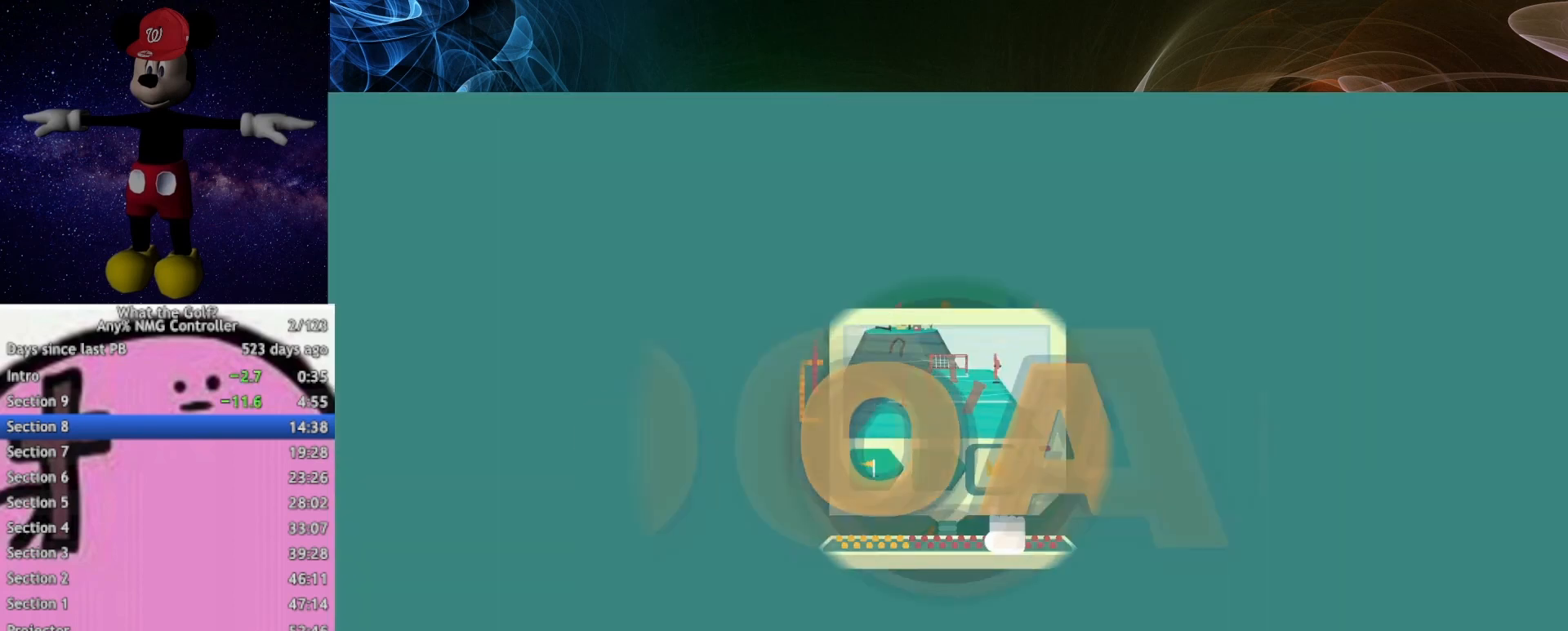
Gameplay with a controller (Xbox layout); each line is a JSON object with the inputs held at the frame after it. "events" lists button and stick changes between this image and that frame as [ms after this image, input, new state], when the widget could be followed in between.
{"buttons": ["A"], "left_stick": "up-left", "right_stick": "center", "events": [[33, "A", "up"], [233, "left_stick", "up-left"], [267, "A", "down"]]}
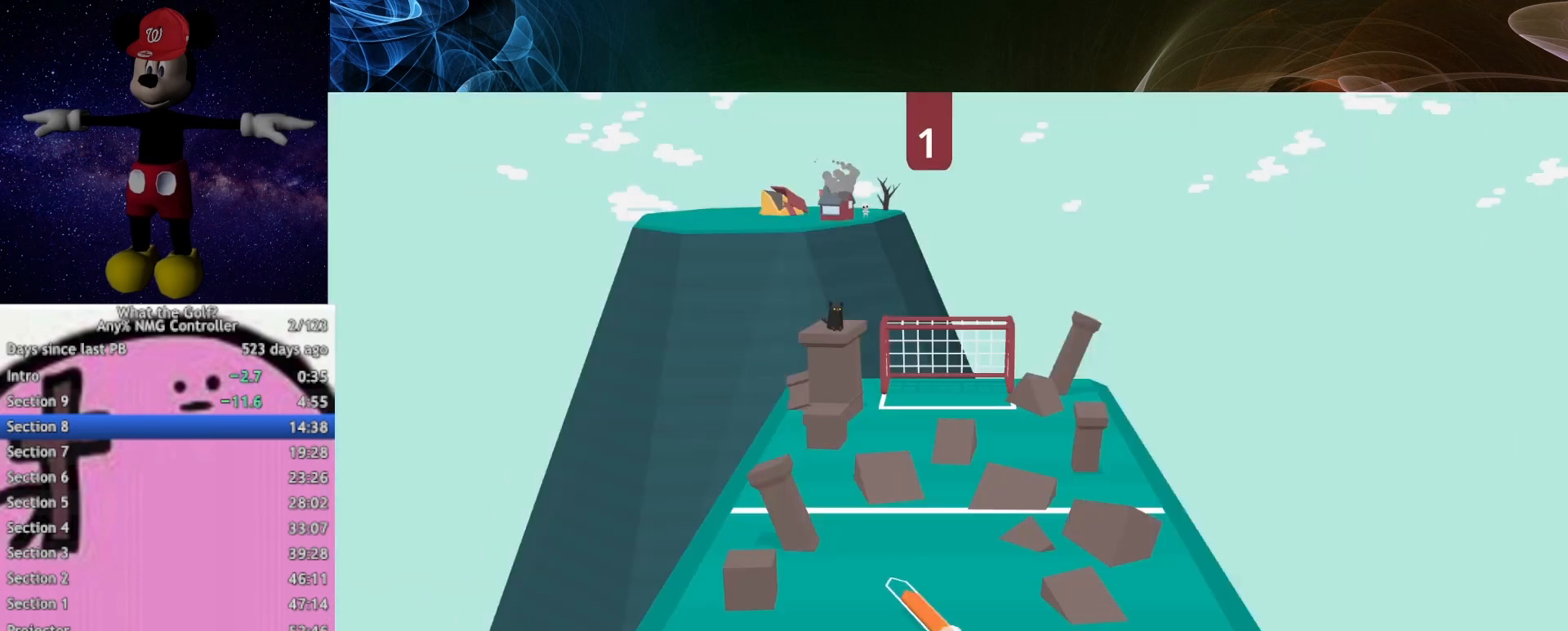
{"buttons": ["A"], "left_stick": "up-left", "right_stick": "center", "events": []}
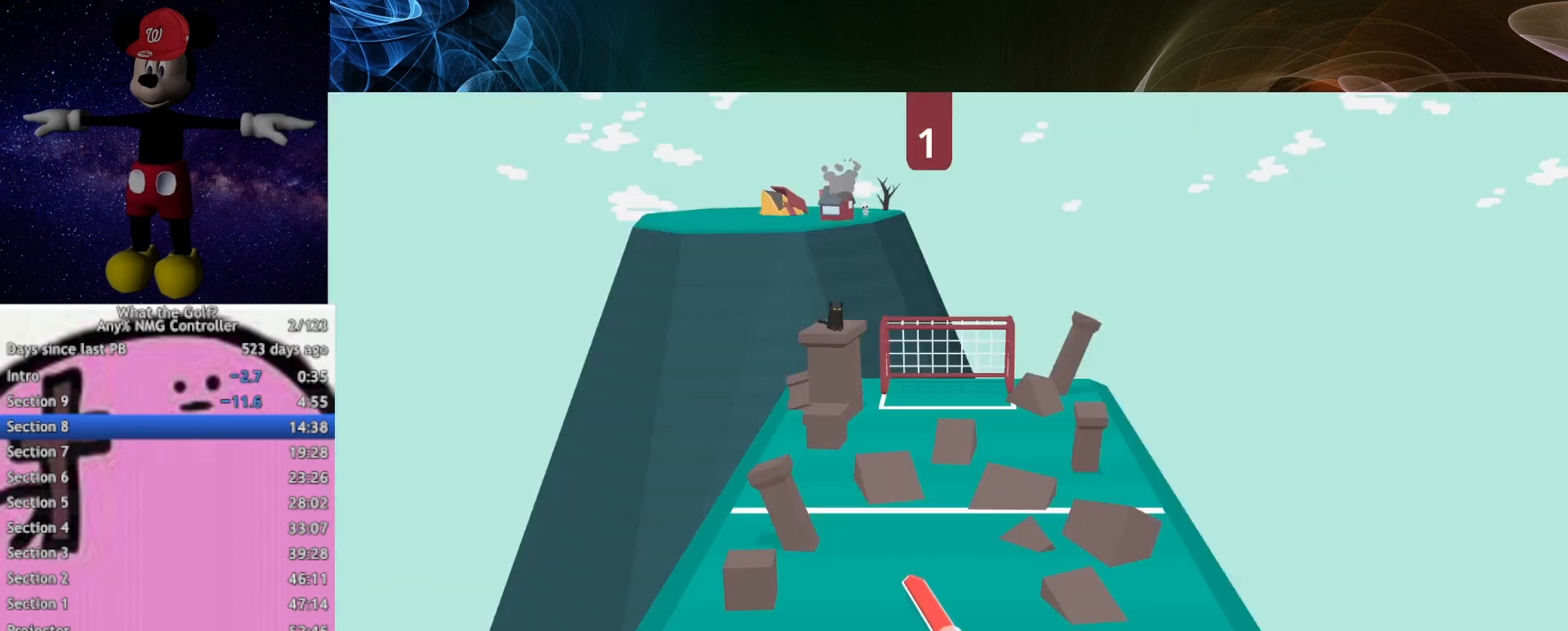
{"buttons": [], "left_stick": "up-left", "right_stick": "center", "events": [[333, "A", "up"]]}
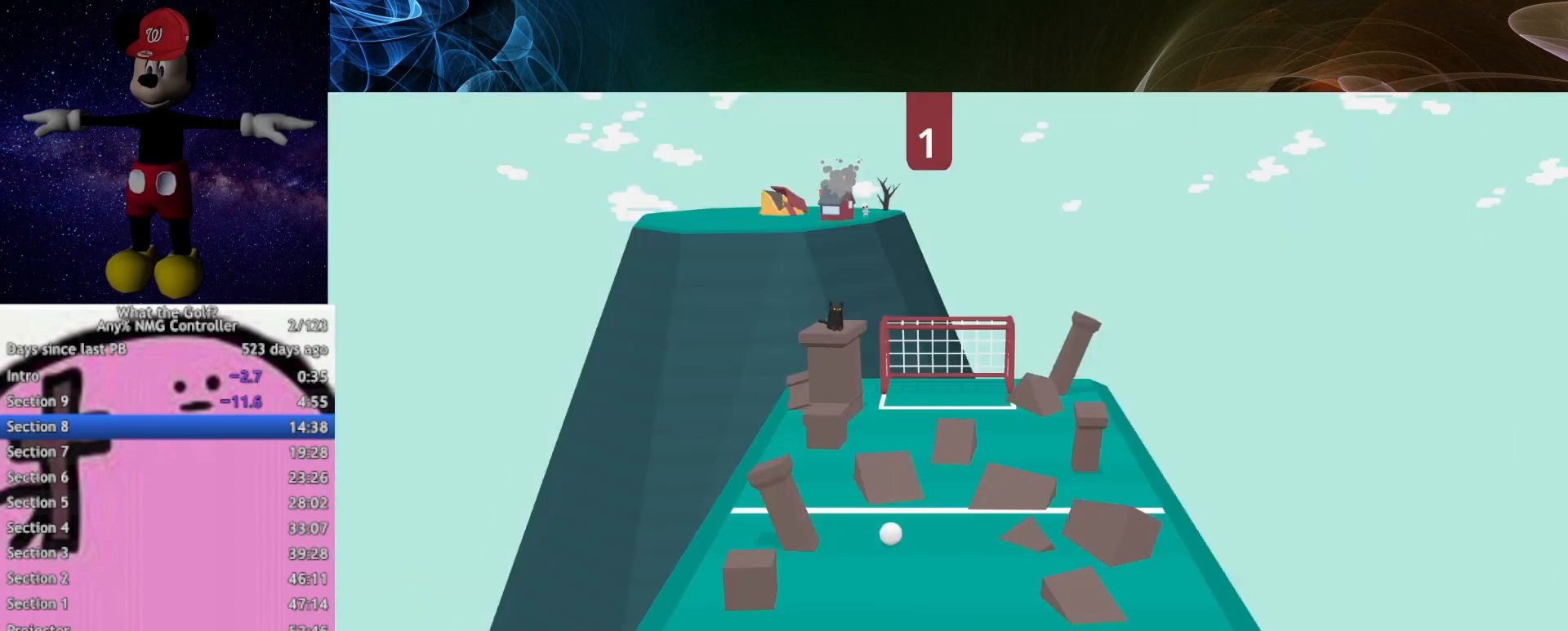
{"buttons": [], "left_stick": "up", "right_stick": "center", "events": [[333, "left_stick", "up"]]}
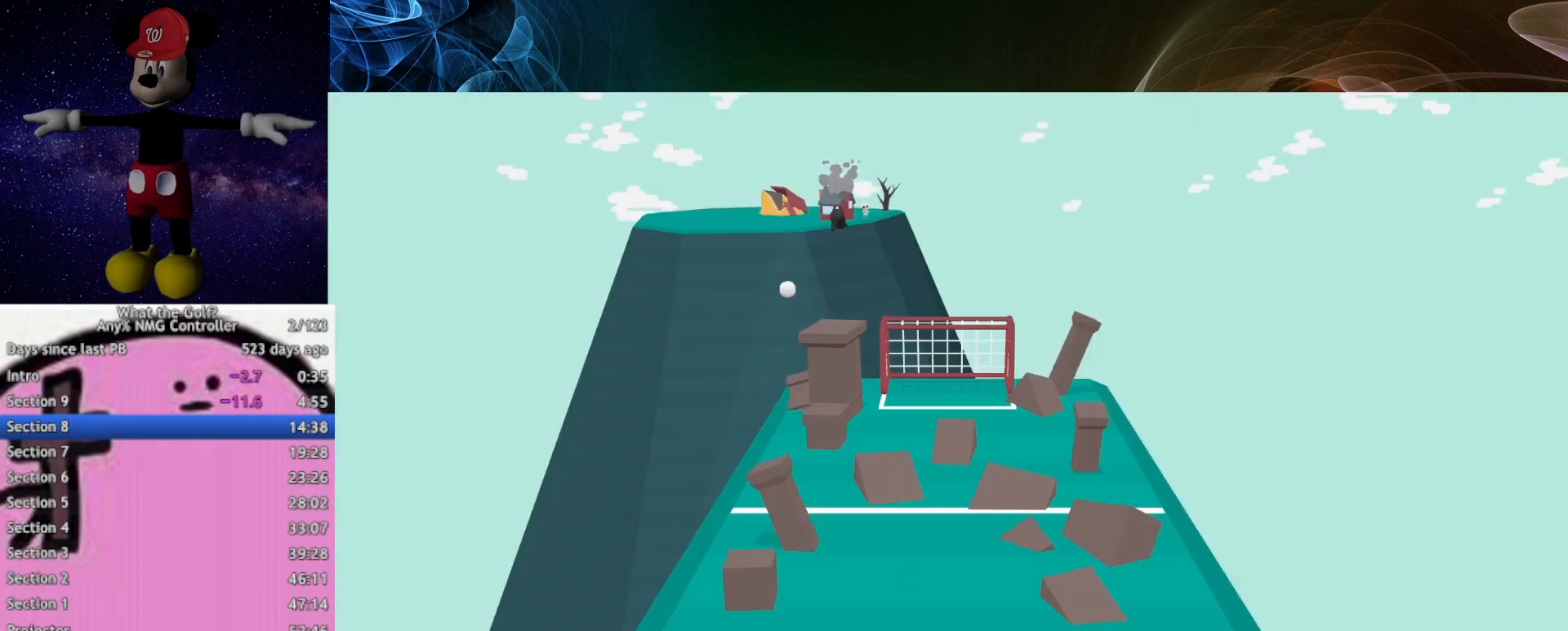
{"buttons": [], "left_stick": "center", "right_stick": "center", "events": [[267, "left_stick", "center"]]}
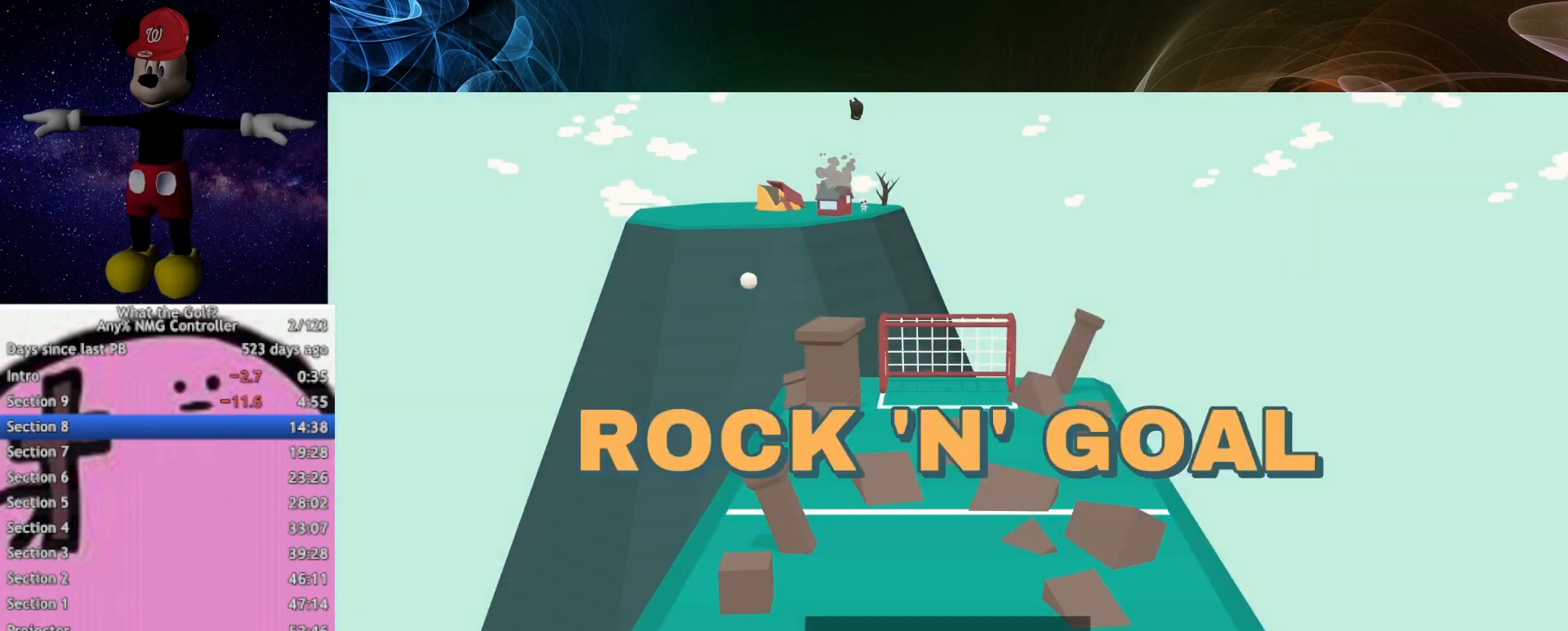
{"buttons": [], "left_stick": "center", "right_stick": "center", "events": []}
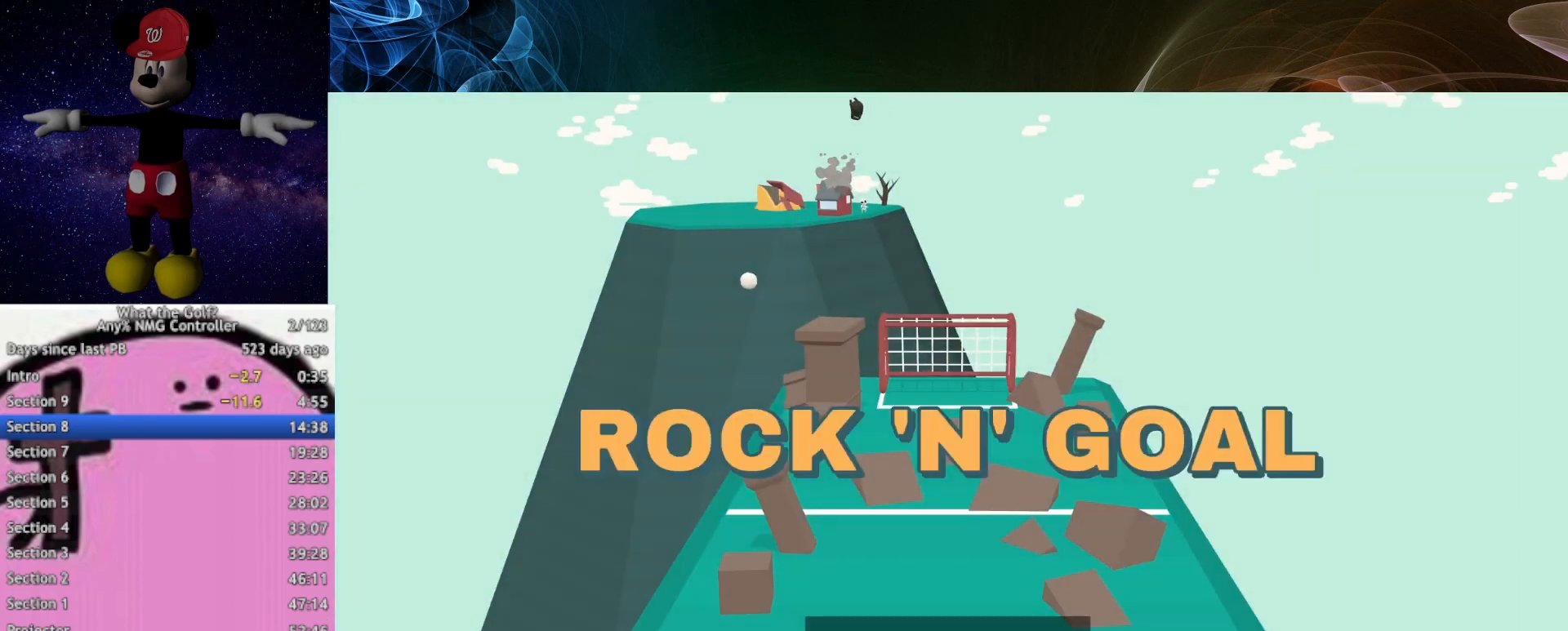
{"buttons": [], "left_stick": "center", "right_stick": "center", "events": []}
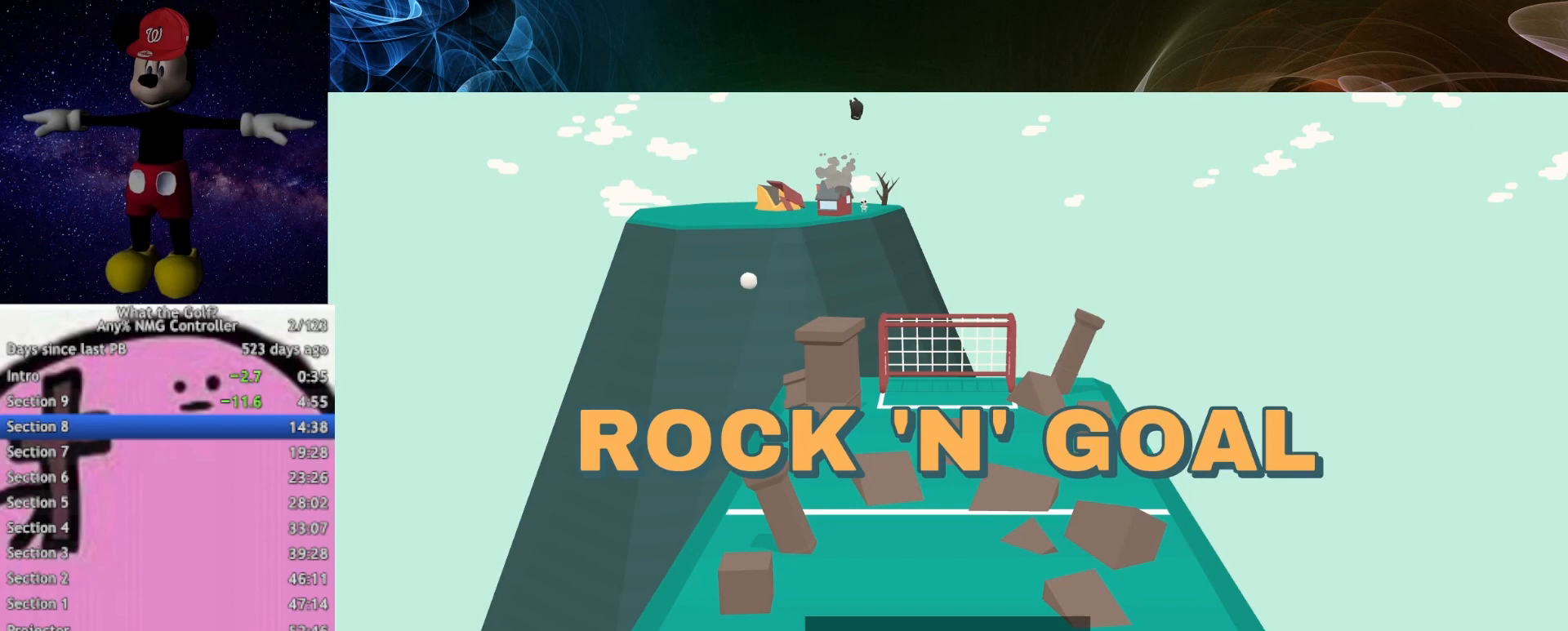
{"buttons": [], "left_stick": "center", "right_stick": "center", "events": []}
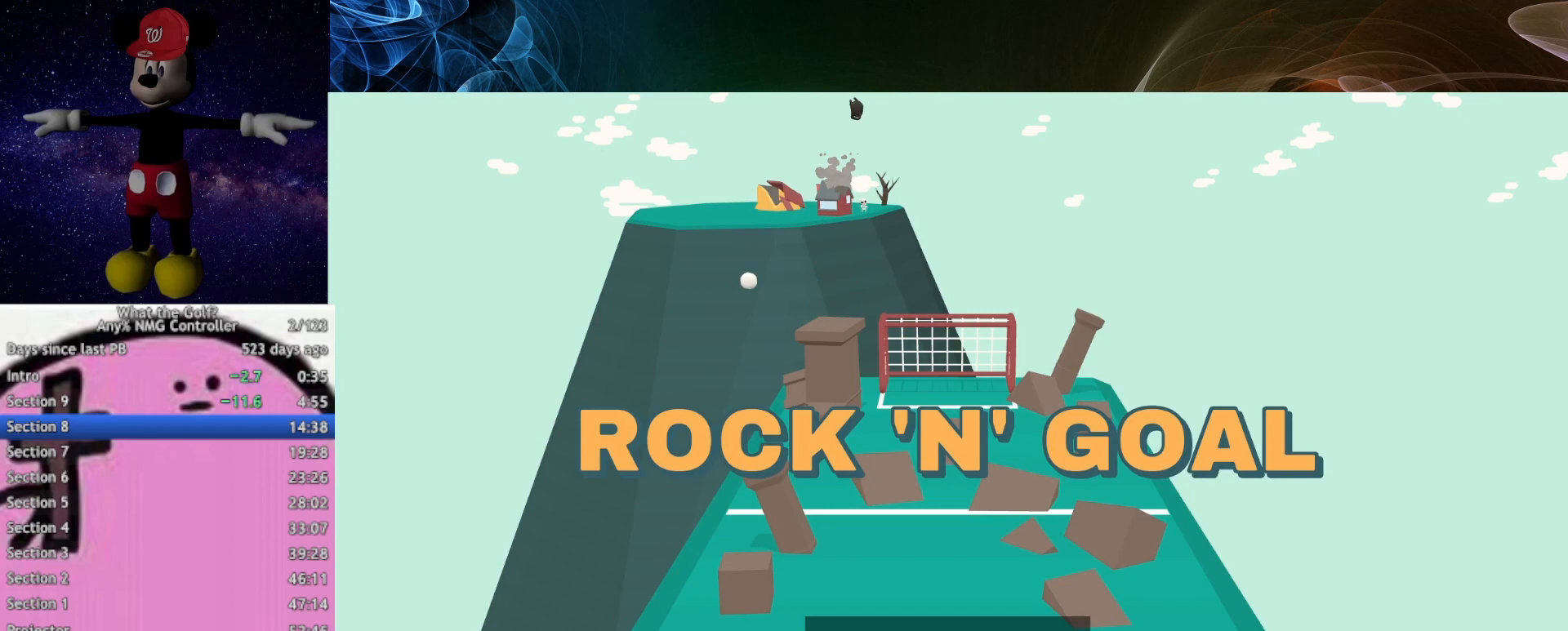
{"buttons": [], "left_stick": "center", "right_stick": "center", "events": []}
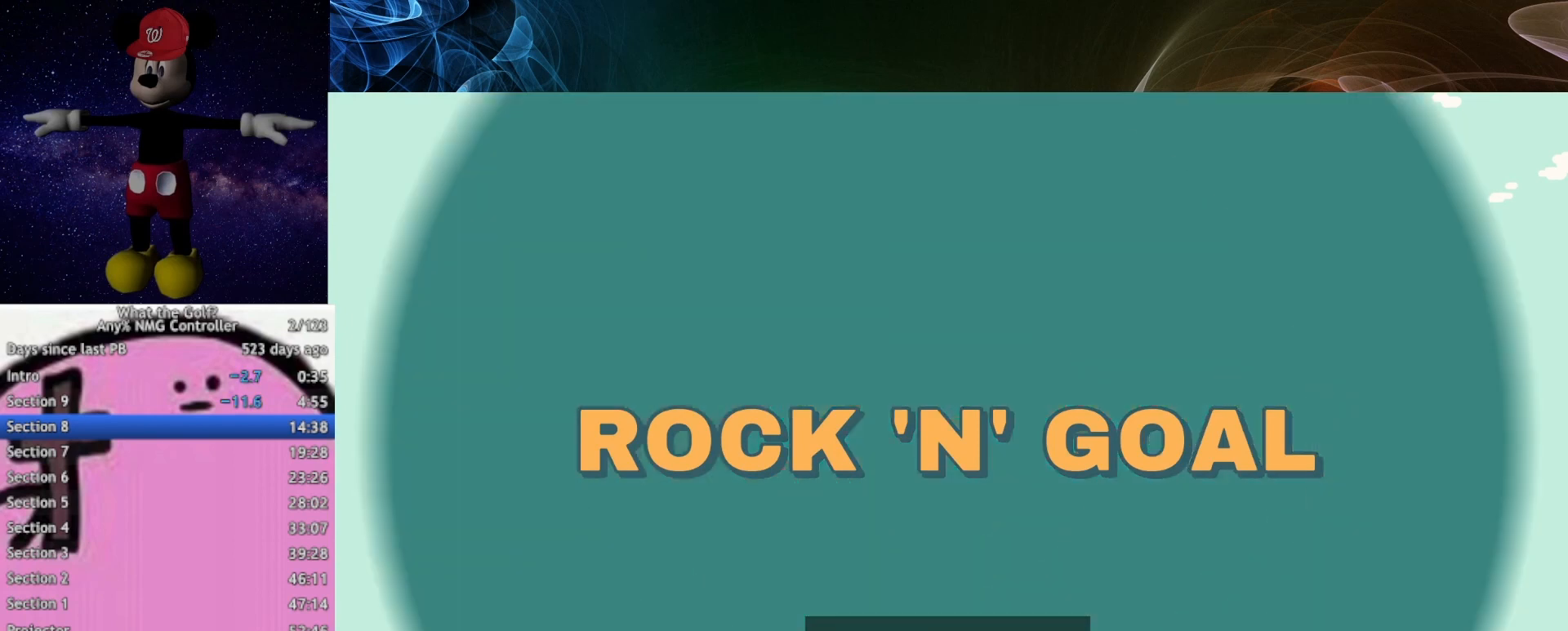
{"buttons": [], "left_stick": "center", "right_stick": "center", "events": []}
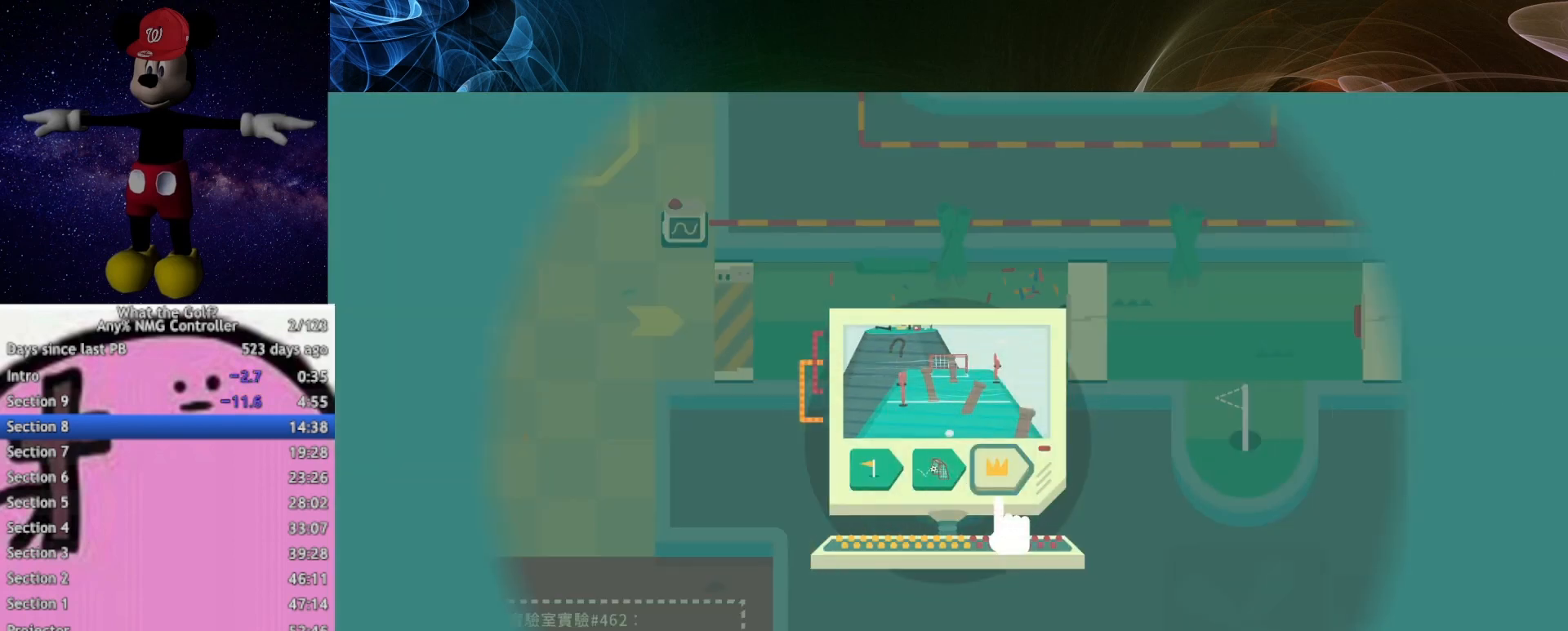
{"buttons": [], "left_stick": "center", "right_stick": "center", "events": []}
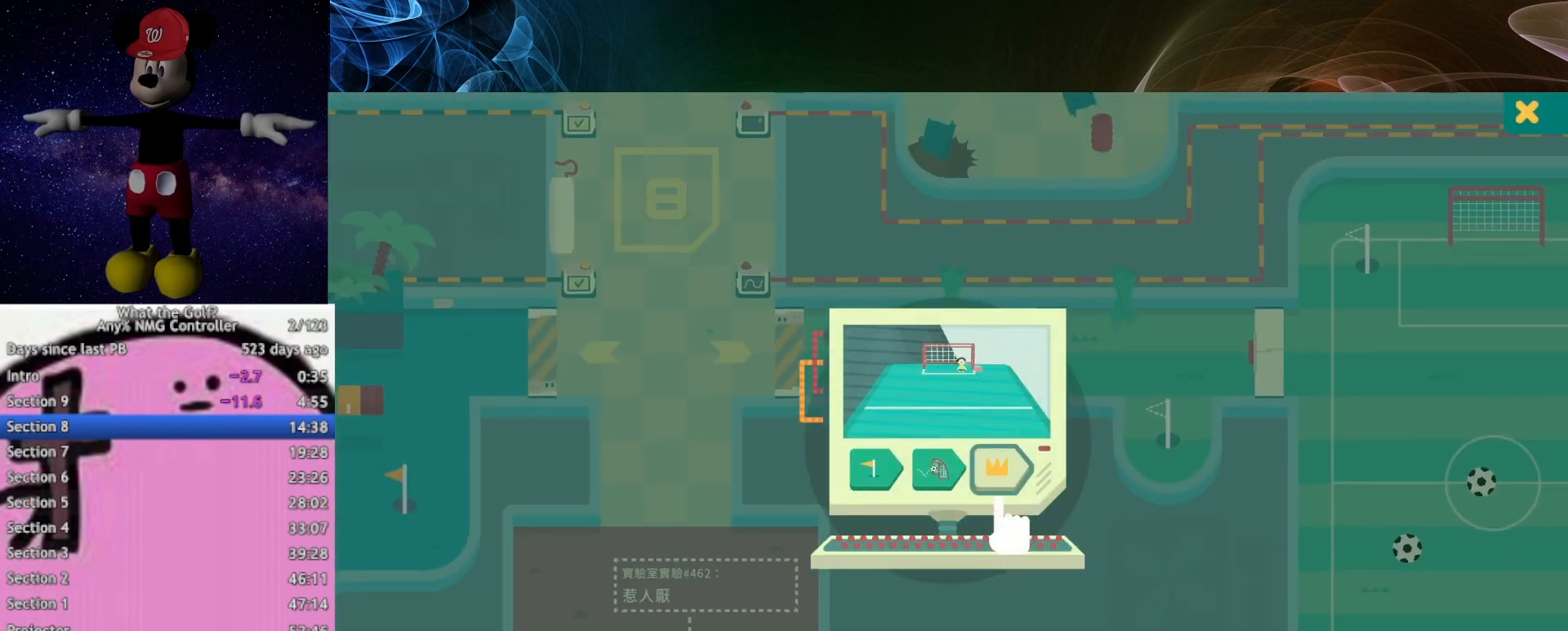
{"buttons": [], "left_stick": "center", "right_stick": "center", "events": []}
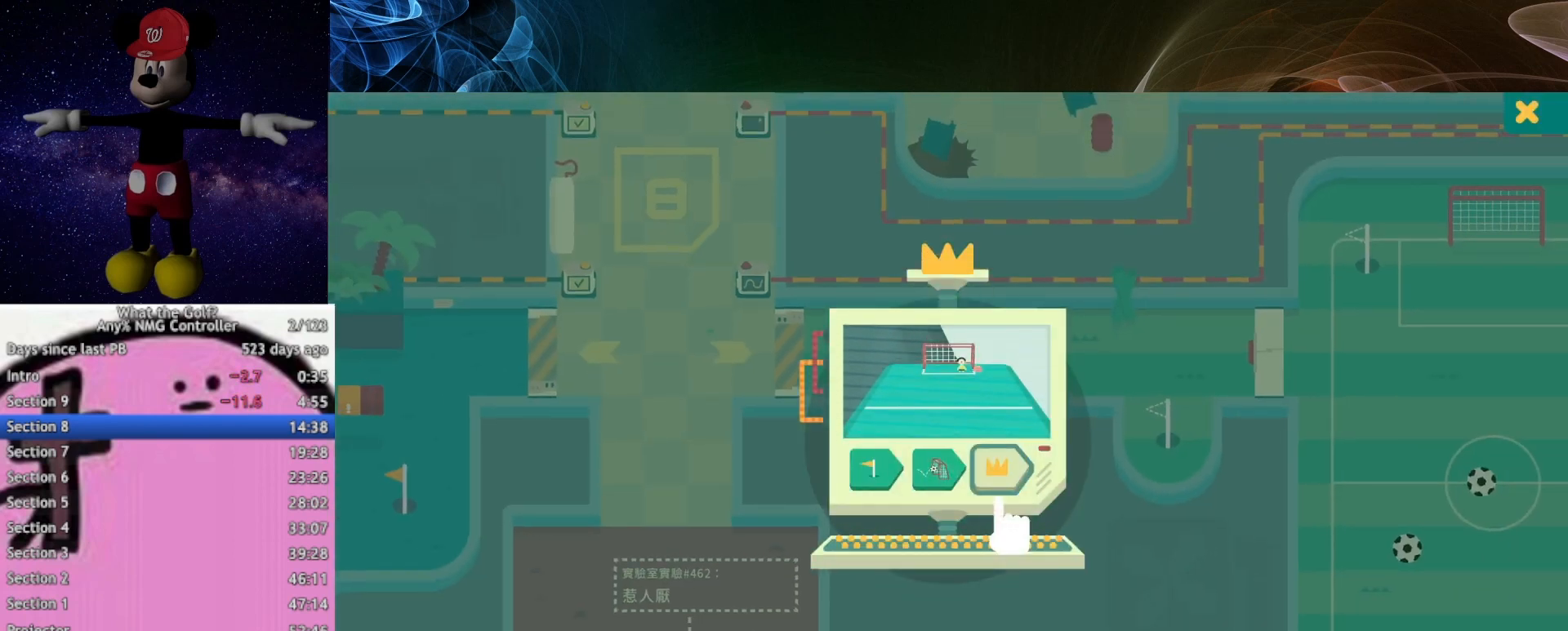
{"buttons": [], "left_stick": "center", "right_stick": "center", "events": []}
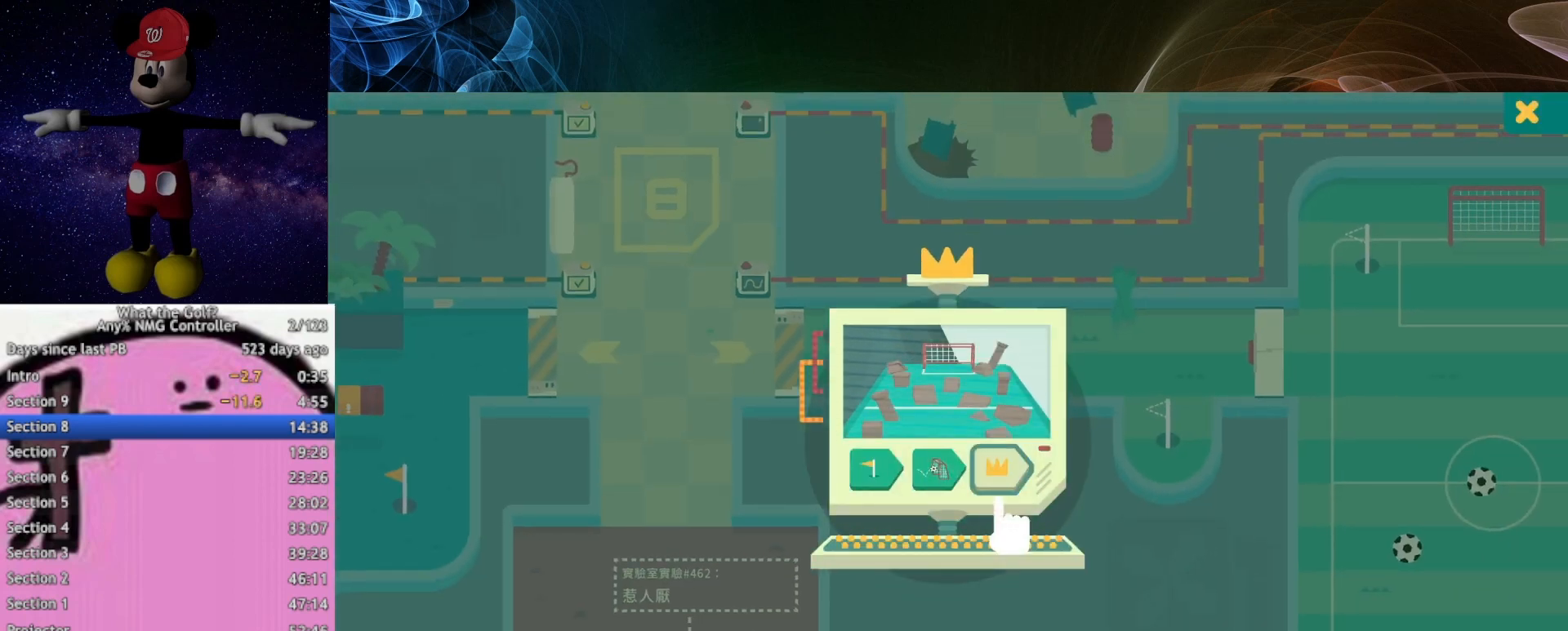
{"buttons": [], "left_stick": "center", "right_stick": "center", "events": []}
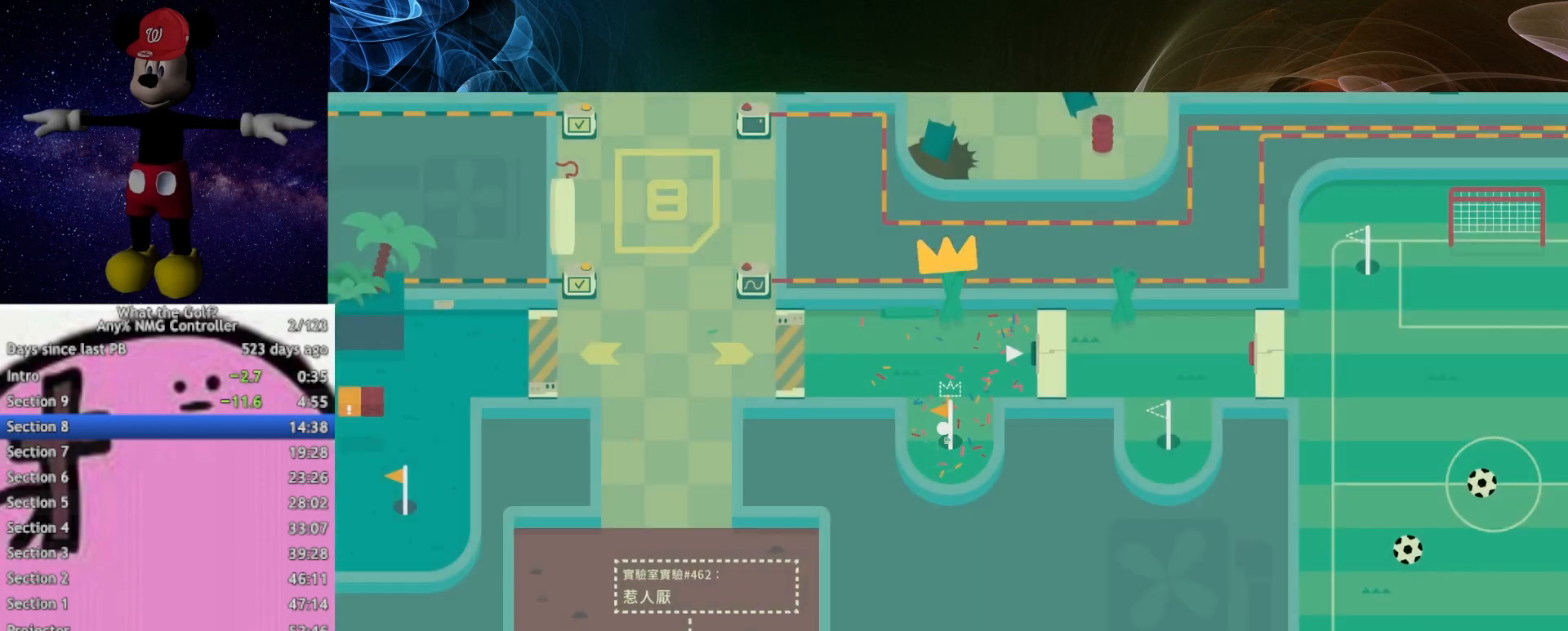
{"buttons": [], "left_stick": "center", "right_stick": "center", "events": []}
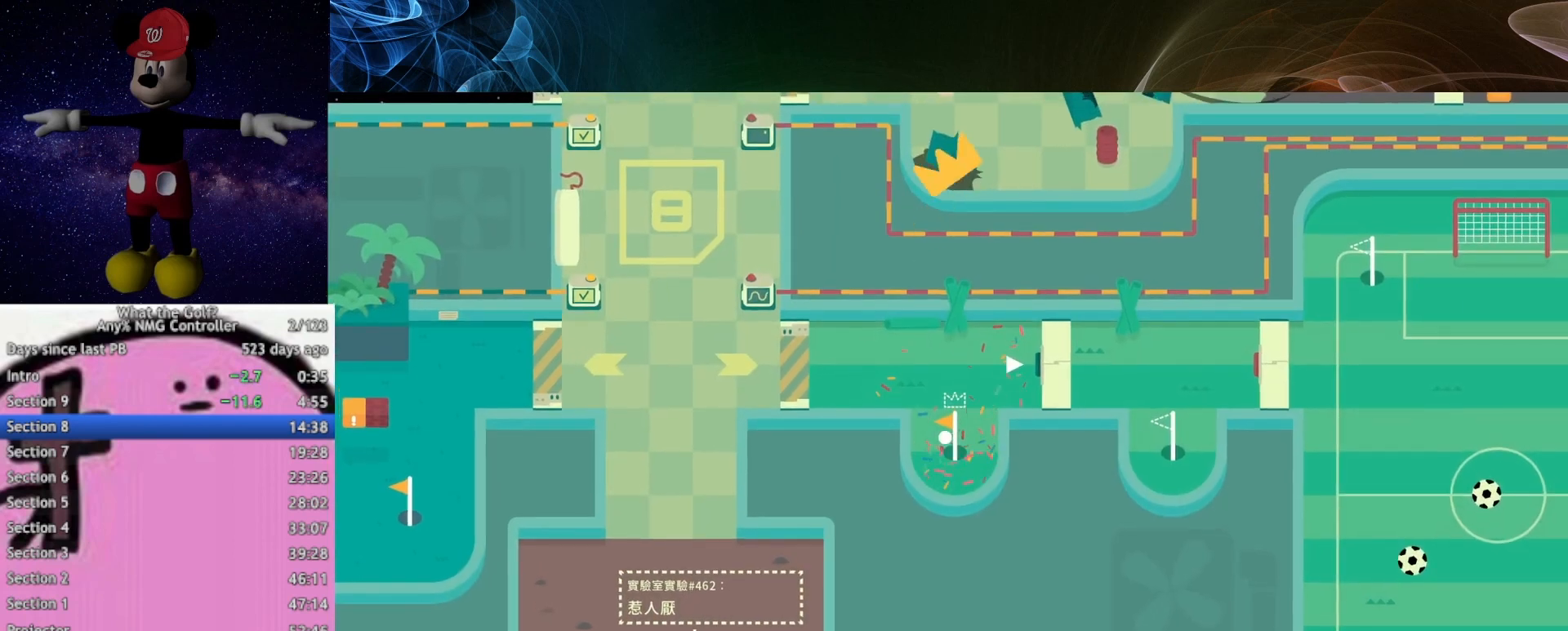
{"buttons": [], "left_stick": "up-right", "right_stick": "center", "events": [[67, "left_stick", "up-right"]]}
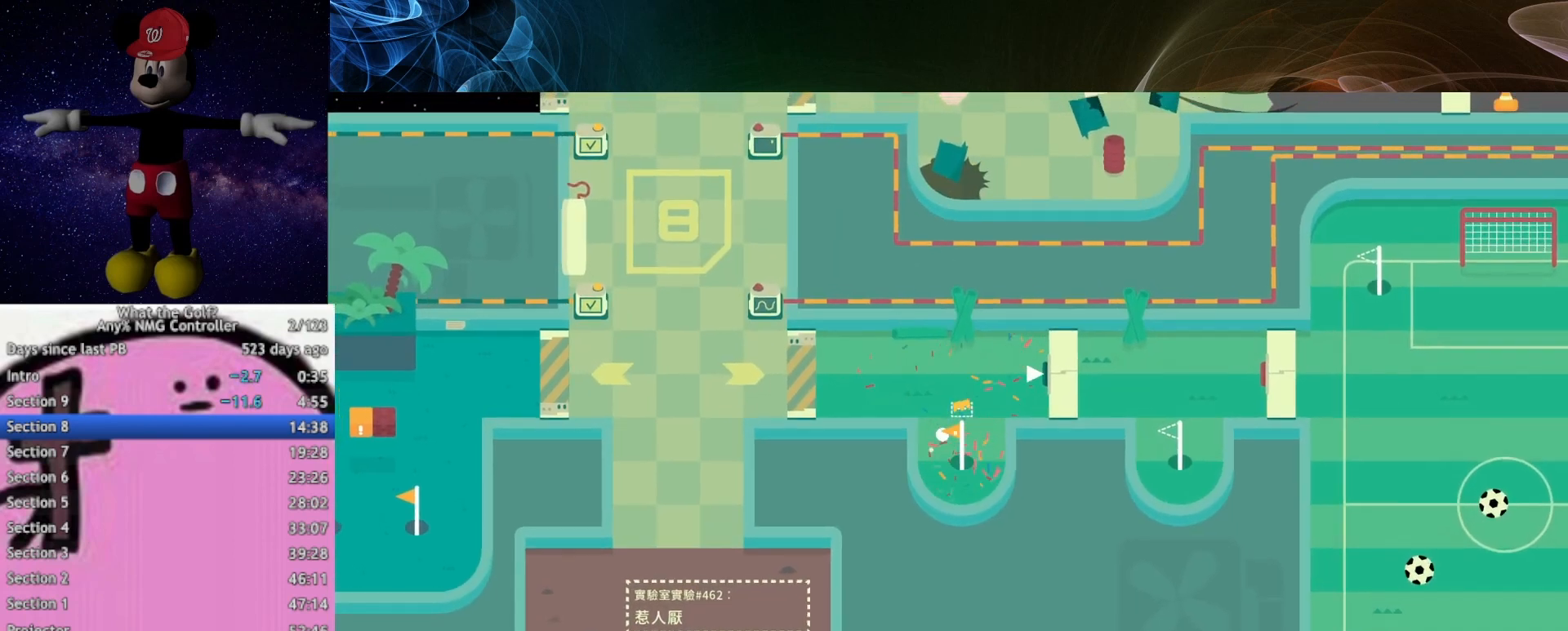
{"buttons": [], "left_stick": "up-right", "right_stick": "center", "events": []}
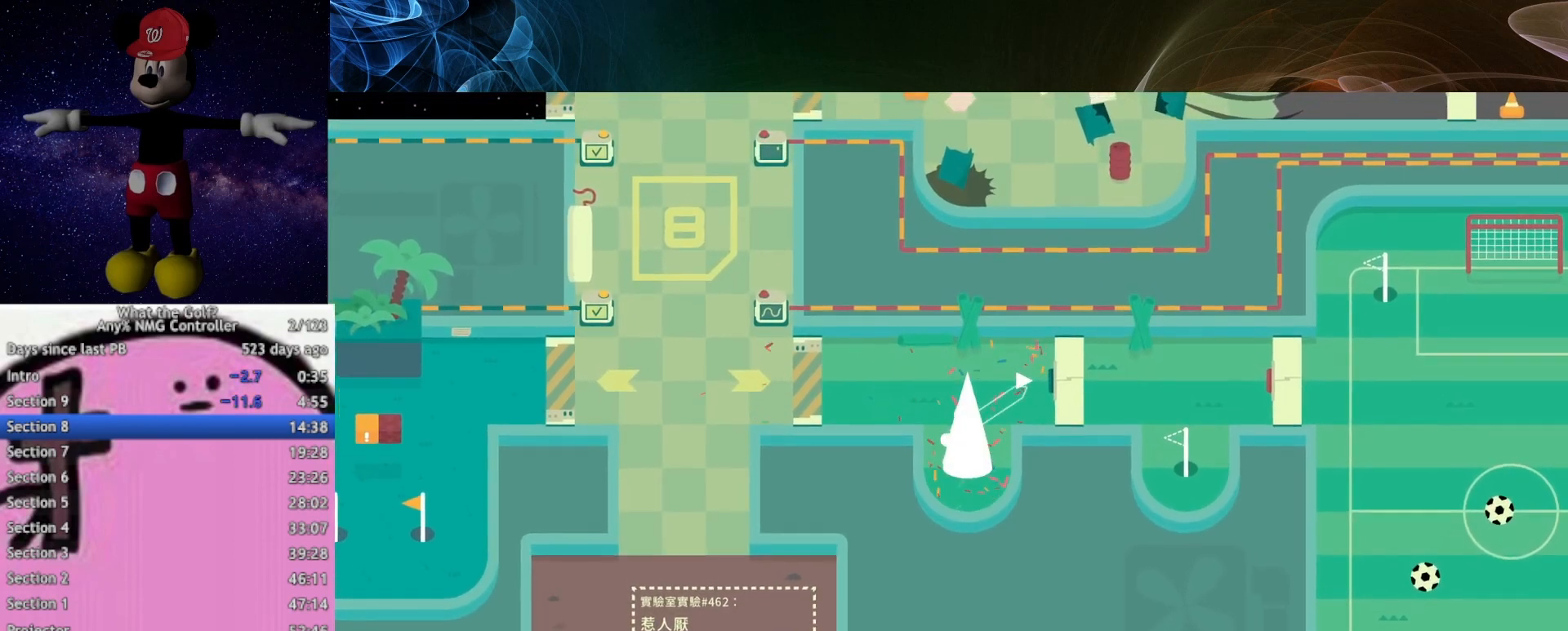
{"buttons": ["A"], "left_stick": "down-right", "right_stick": "center", "events": [[267, "A", "down"], [267, "left_stick", "right"], [367, "left_stick", "down-right"]]}
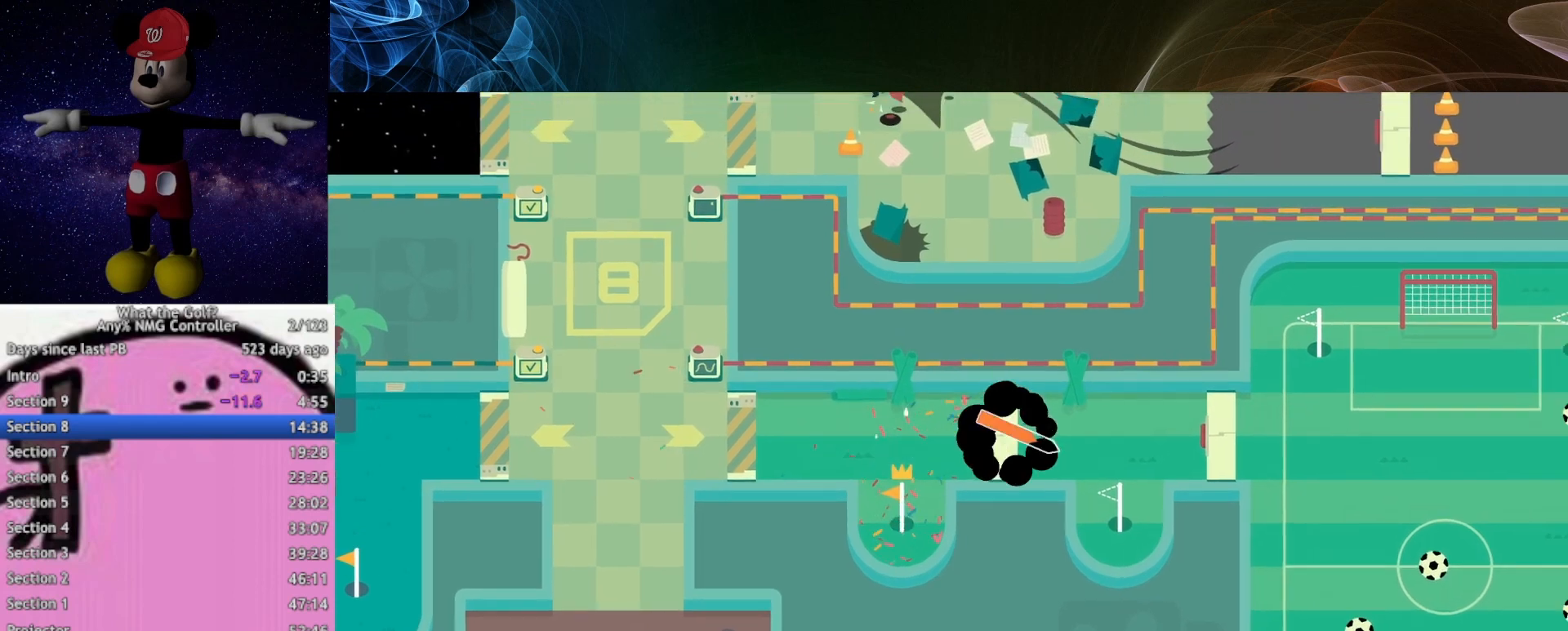
{"buttons": ["A"], "left_stick": "down-right", "right_stick": "center", "events": []}
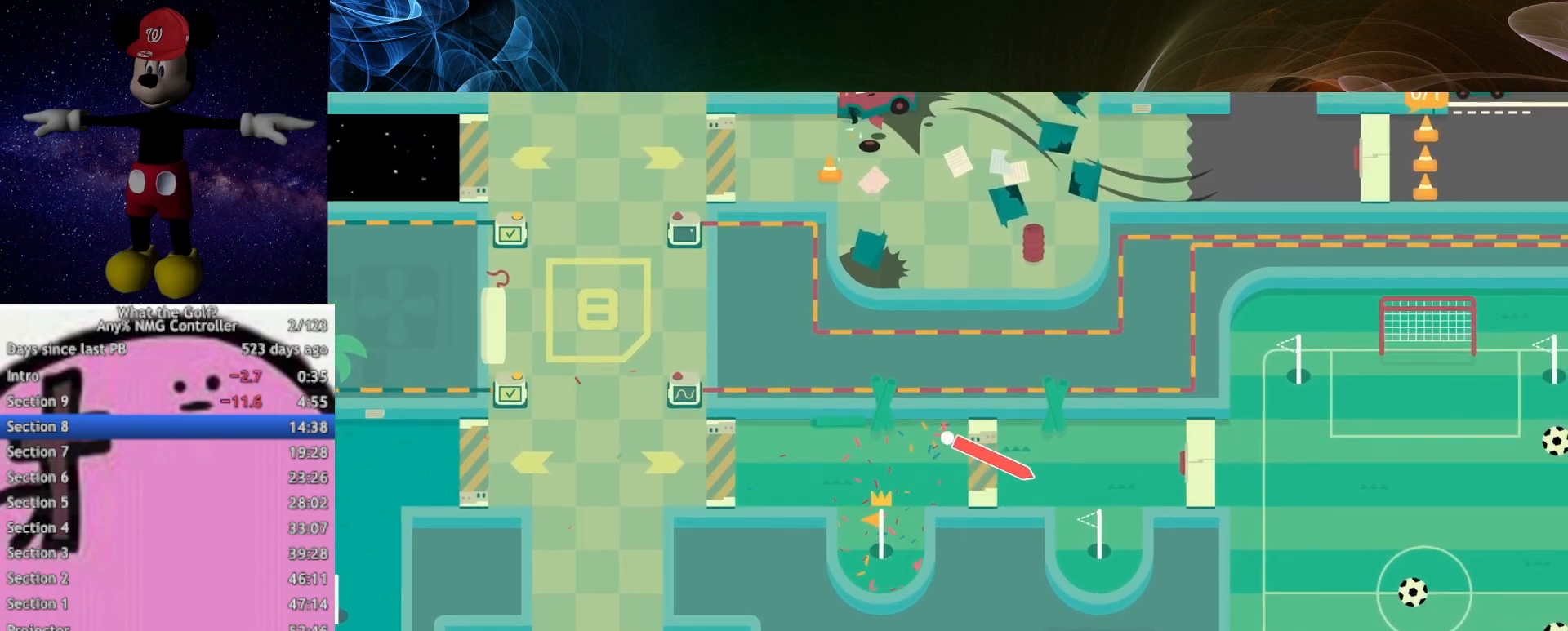
{"buttons": [], "left_stick": "down-right", "right_stick": "center", "events": [[233, "A", "up"]]}
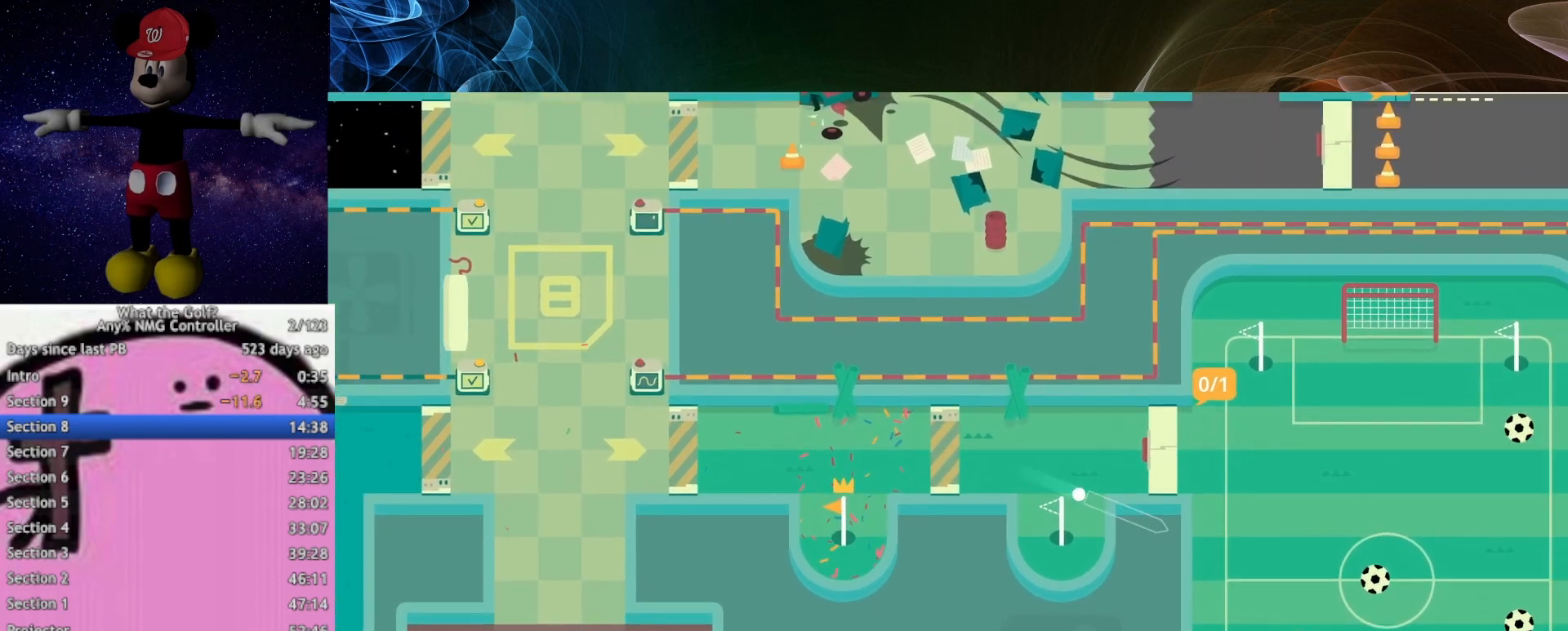
{"buttons": [], "left_stick": "up", "right_stick": "center", "events": [[233, "left_stick", "center"], [467, "left_stick", "up"]]}
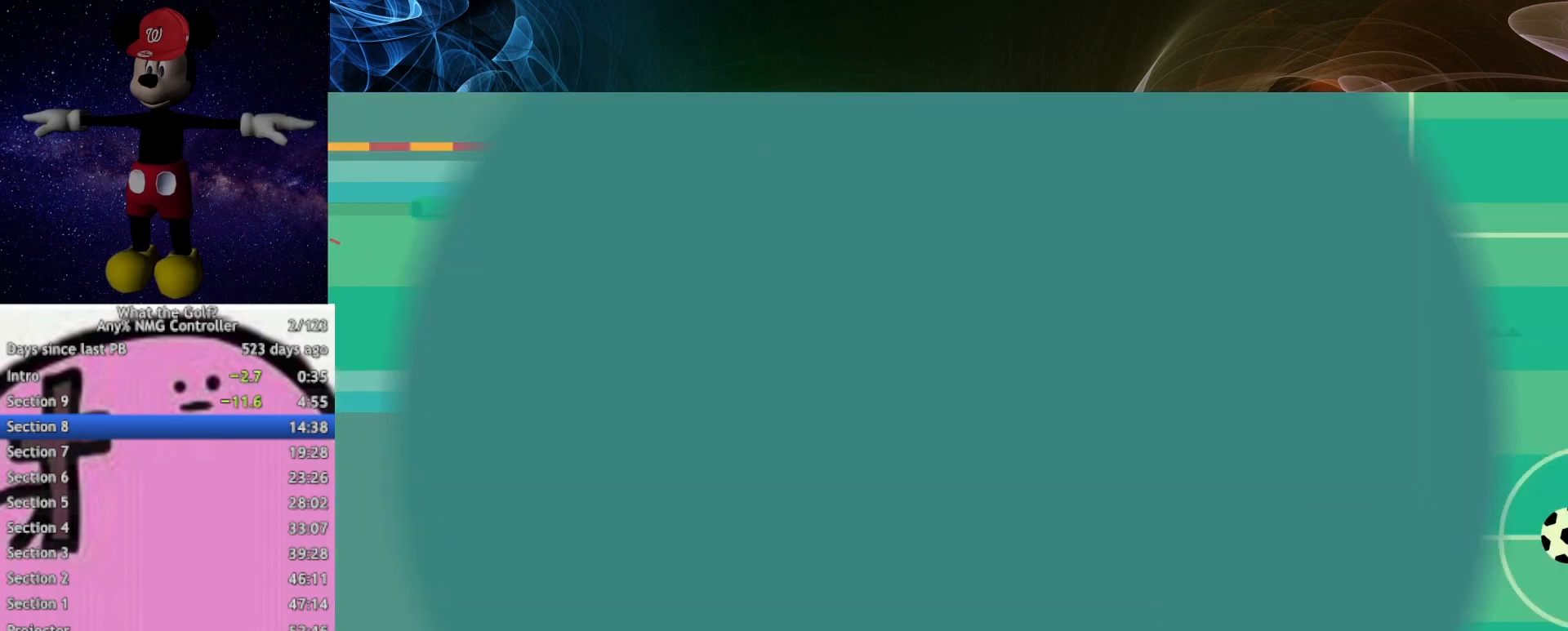
{"buttons": [], "left_stick": "up", "right_stick": "center", "events": [[433, "A", "down"], [467, "A", "up"]]}
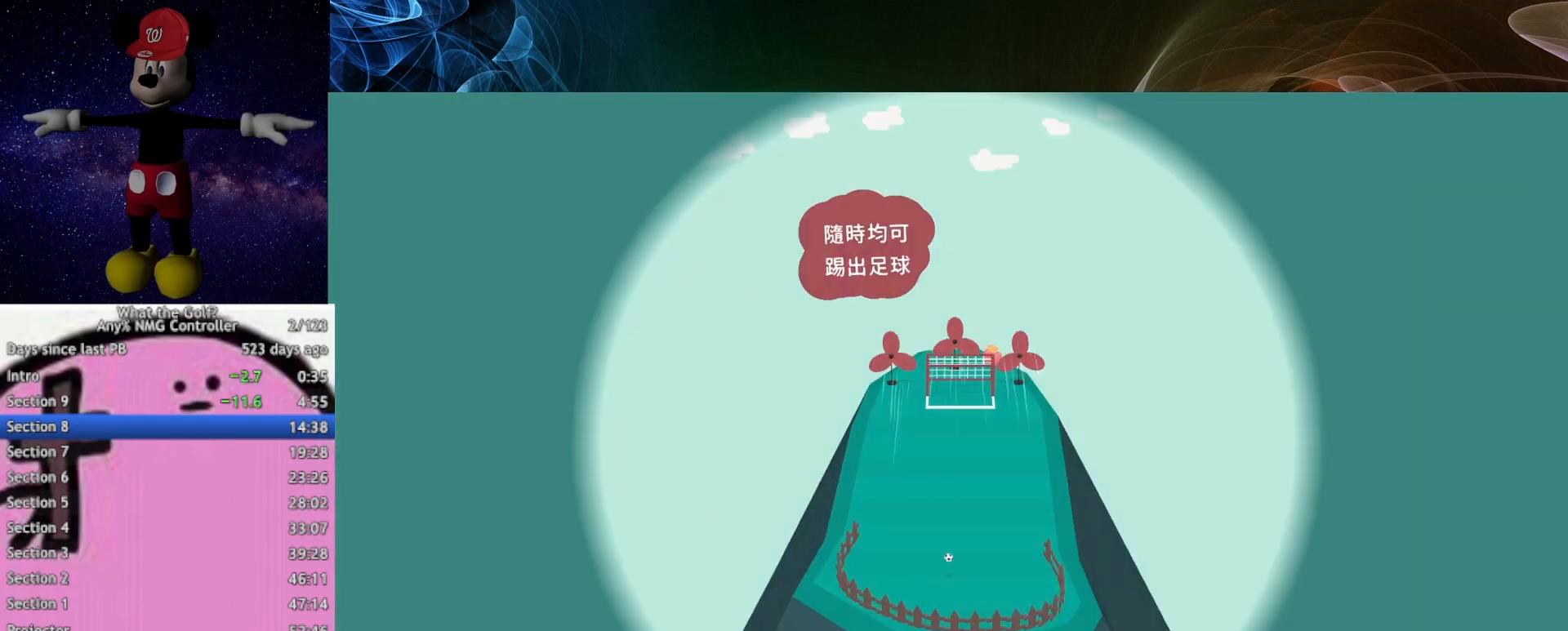
{"buttons": [], "left_stick": "up", "right_stick": "center", "events": []}
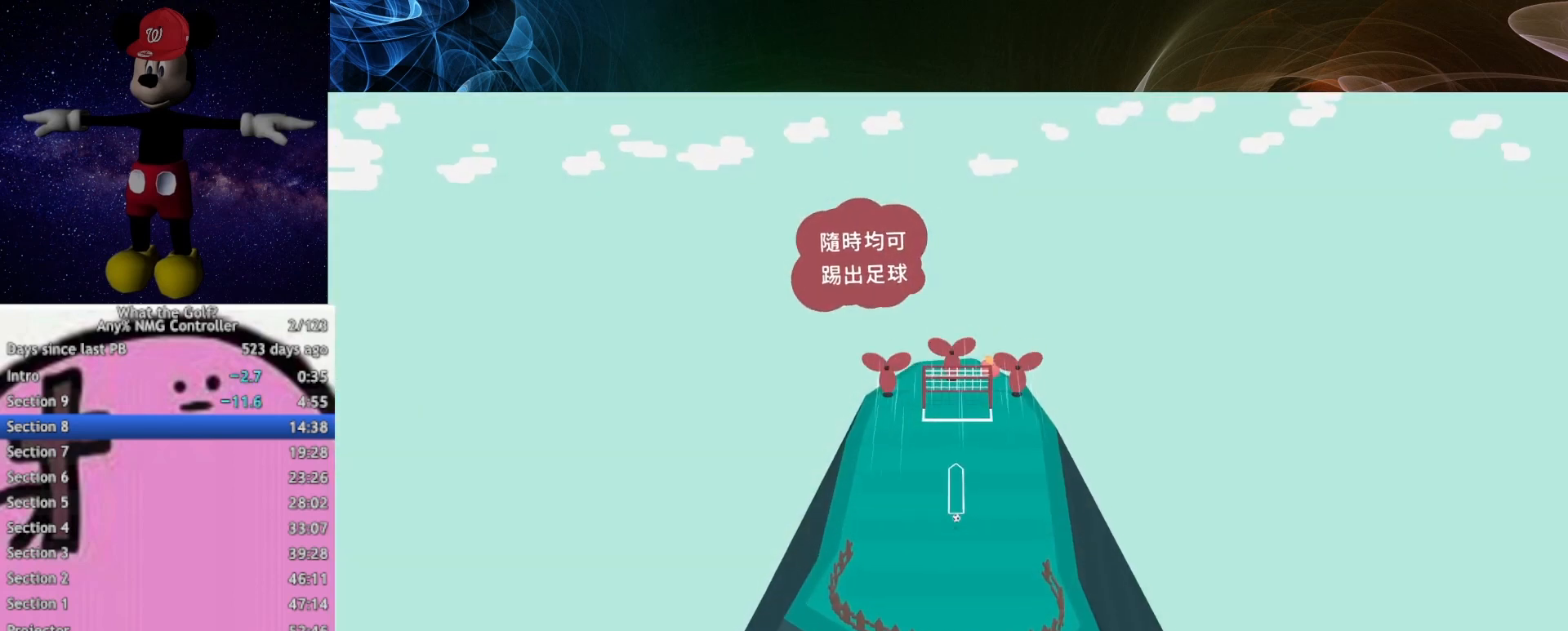
{"buttons": [], "left_stick": "up", "right_stick": "center", "events": []}
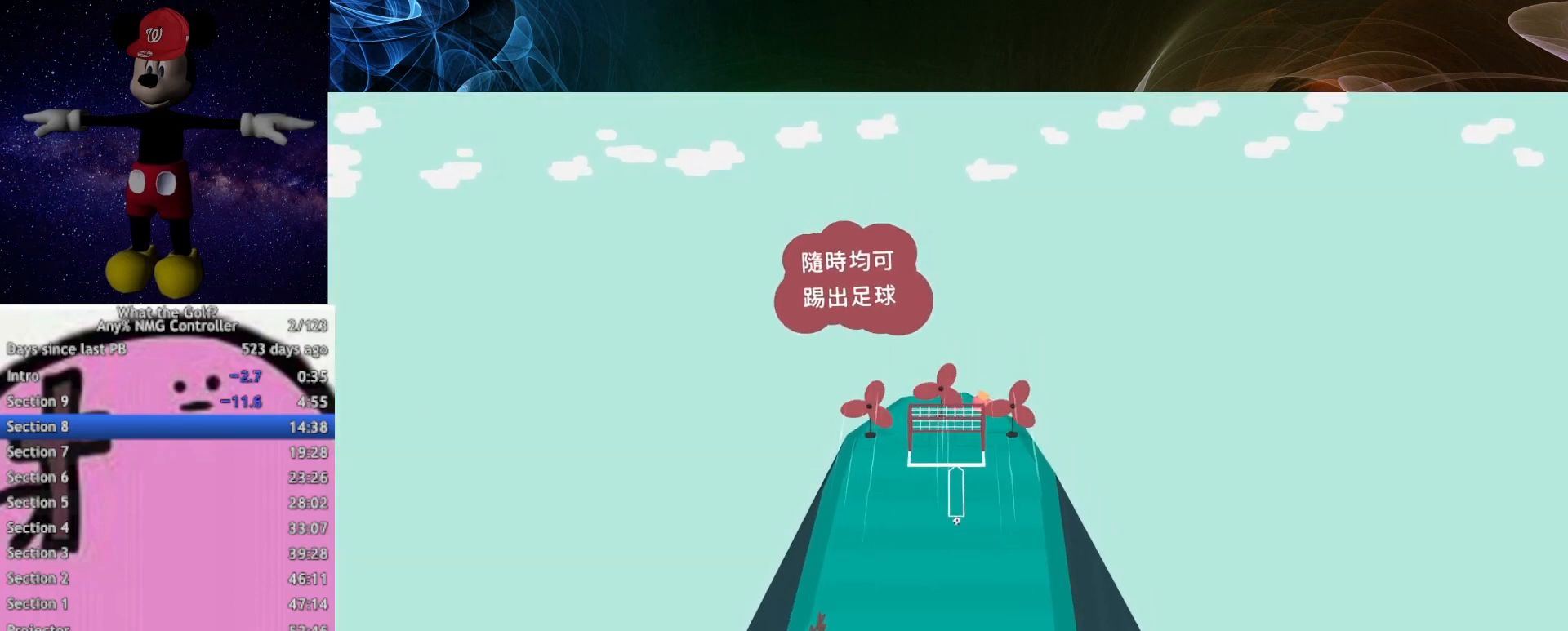
{"buttons": [], "left_stick": "up", "right_stick": "center", "events": []}
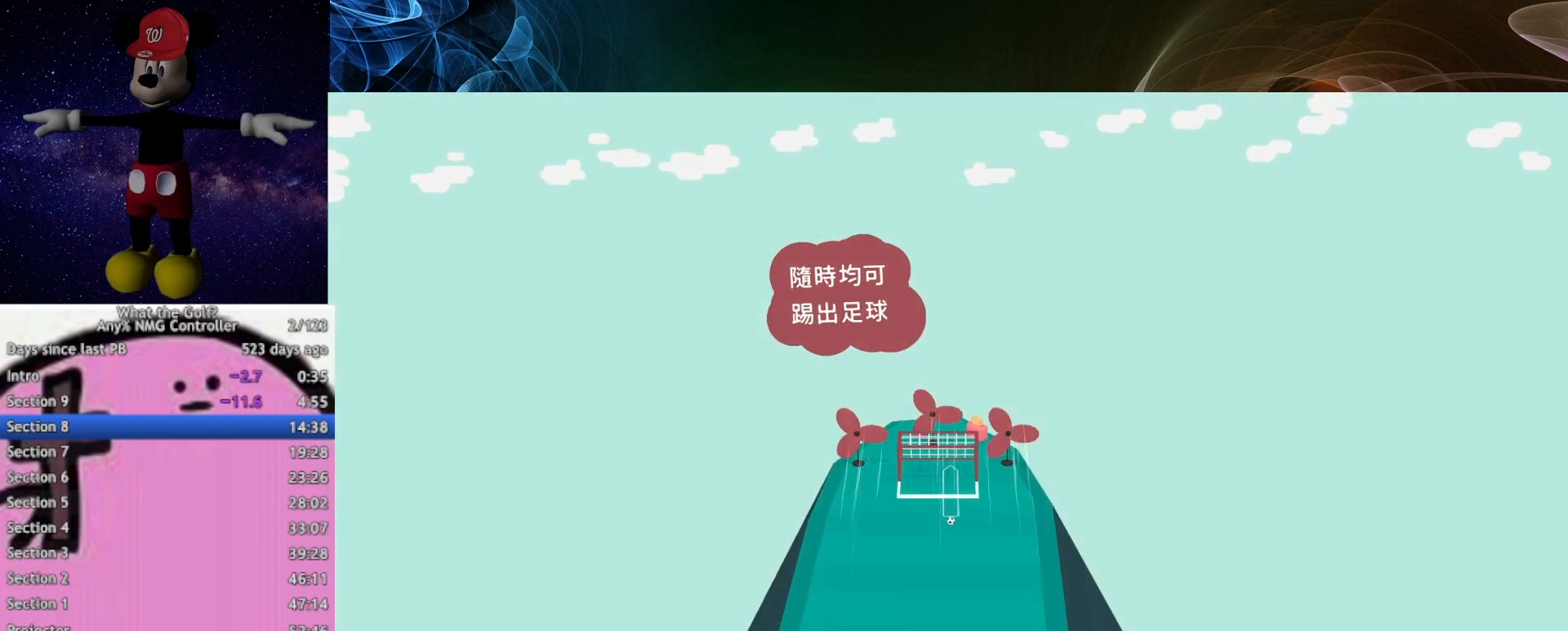
{"buttons": [], "left_stick": "up", "right_stick": "center", "events": [[167, "A", "down"], [233, "A", "up"]]}
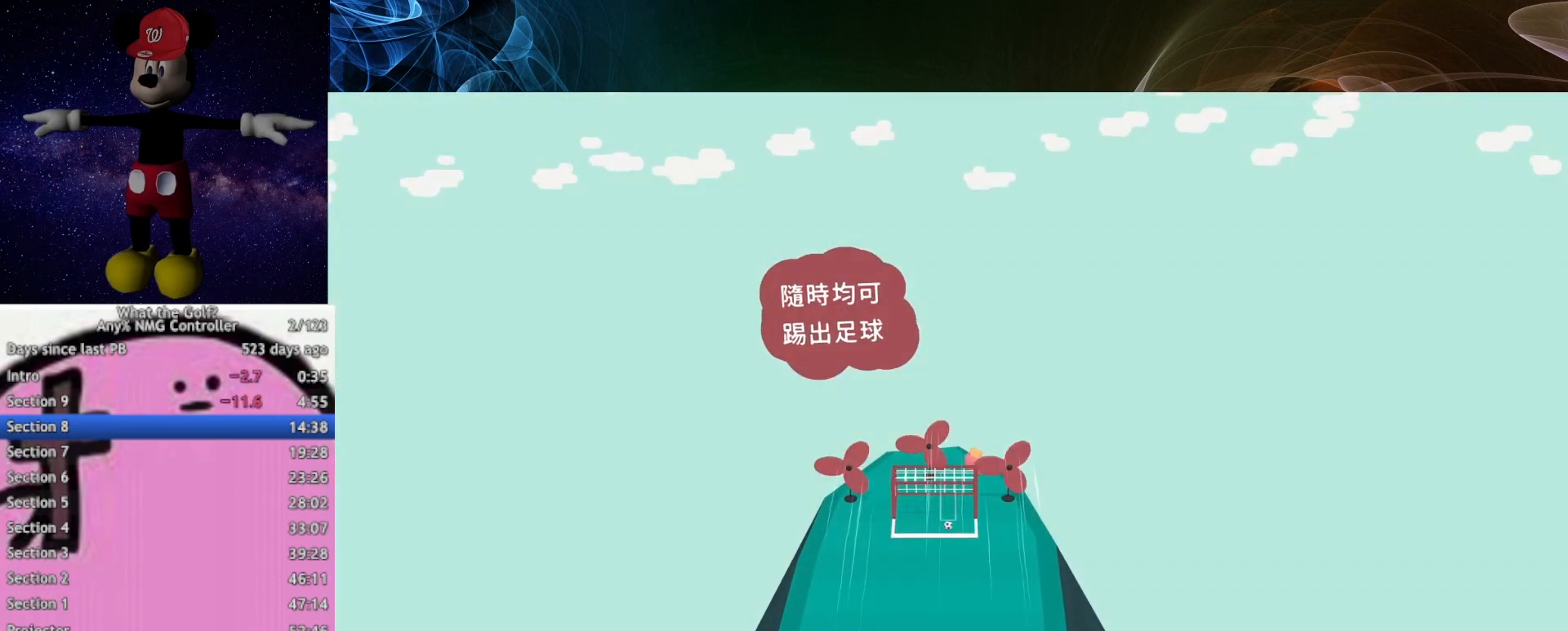
{"buttons": [], "left_stick": "center", "right_stick": "center", "events": [[467, "left_stick", "center"]]}
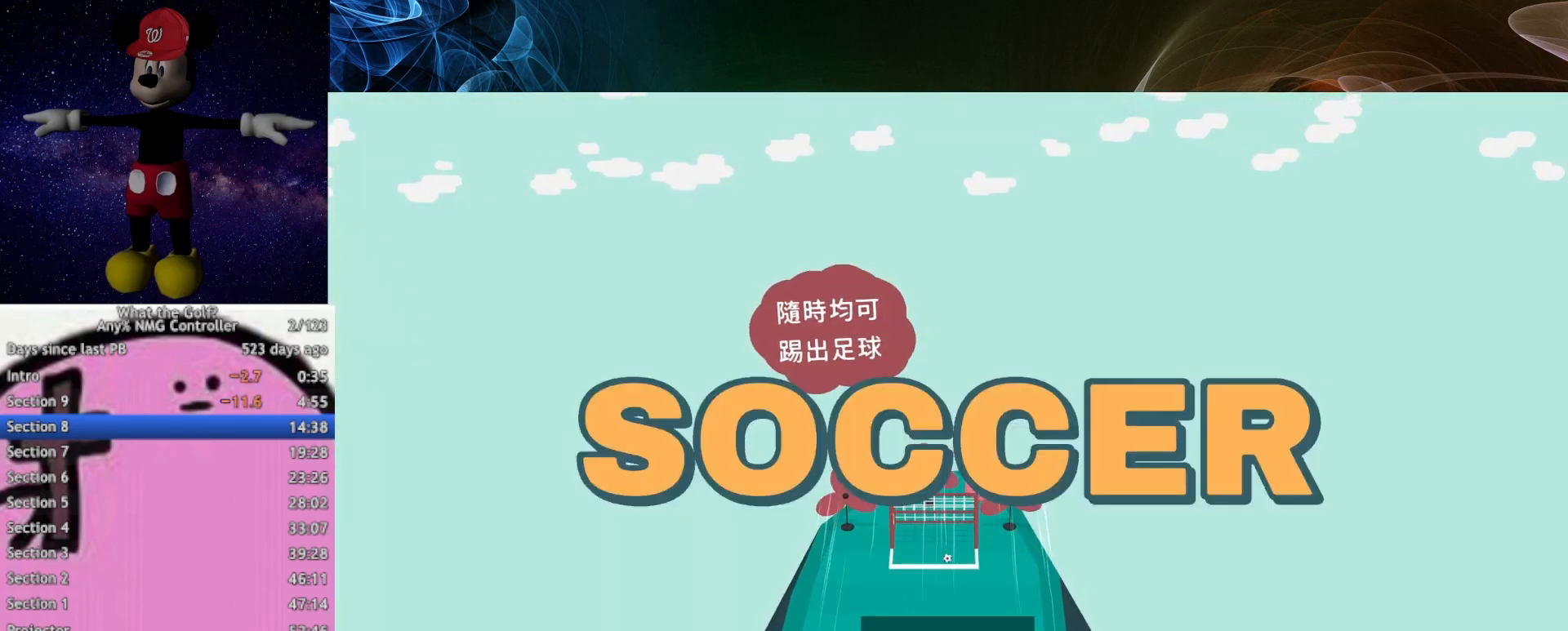
{"buttons": [], "left_stick": "center", "right_stick": "center", "events": []}
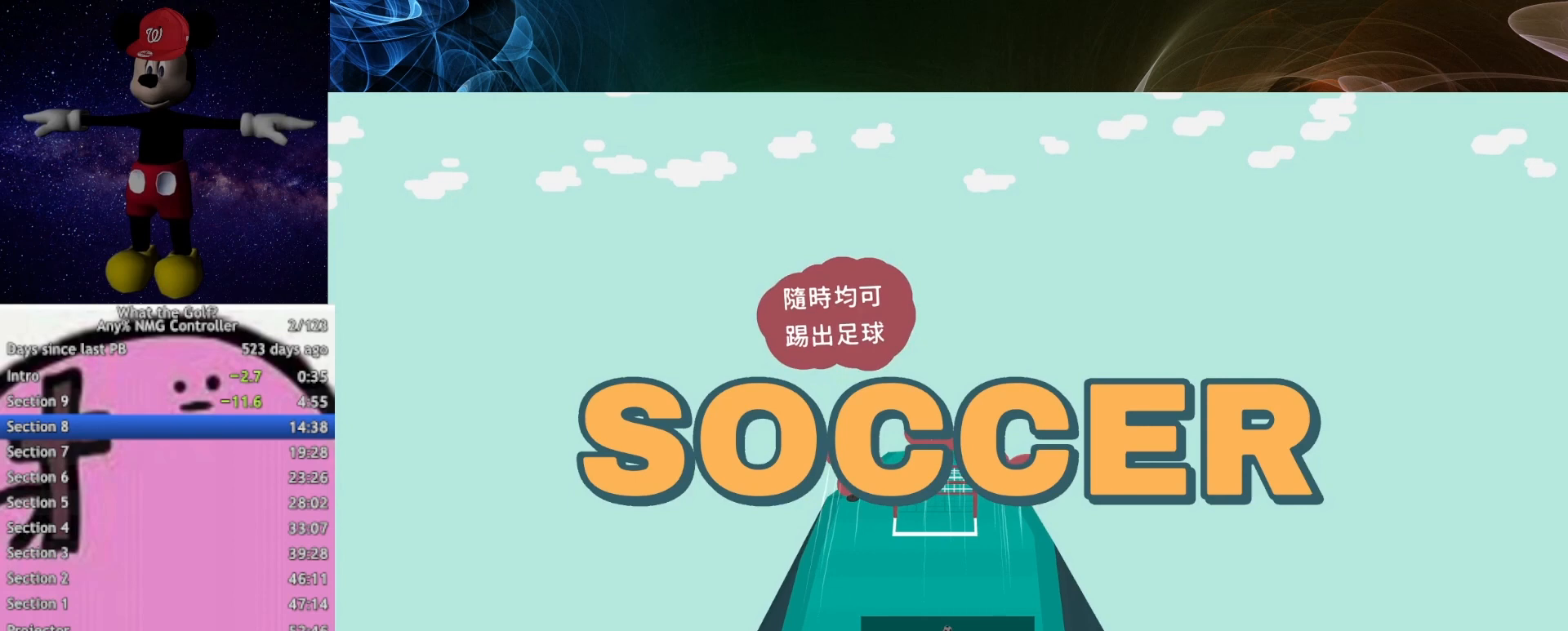
{"buttons": [], "left_stick": "center", "right_stick": "center", "events": []}
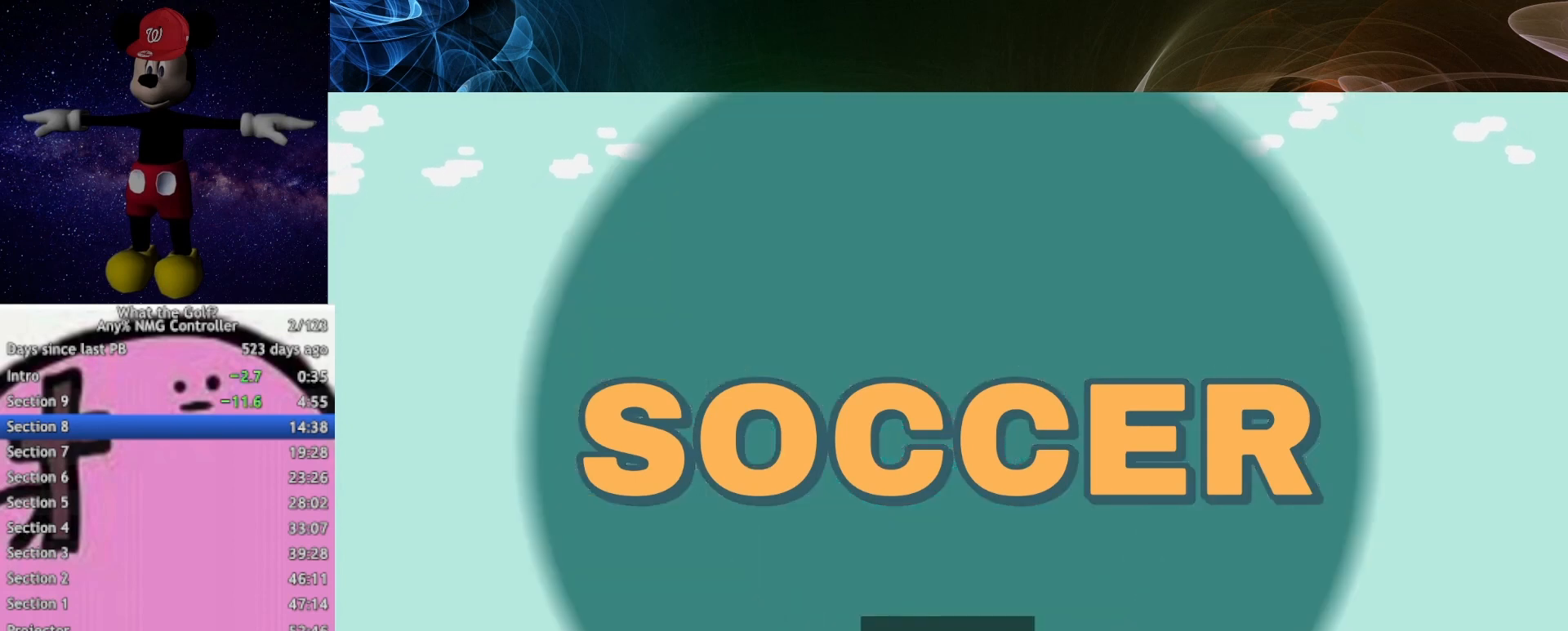
{"buttons": [], "left_stick": "up-right", "right_stick": "center", "events": [[67, "left_stick", "up-right"]]}
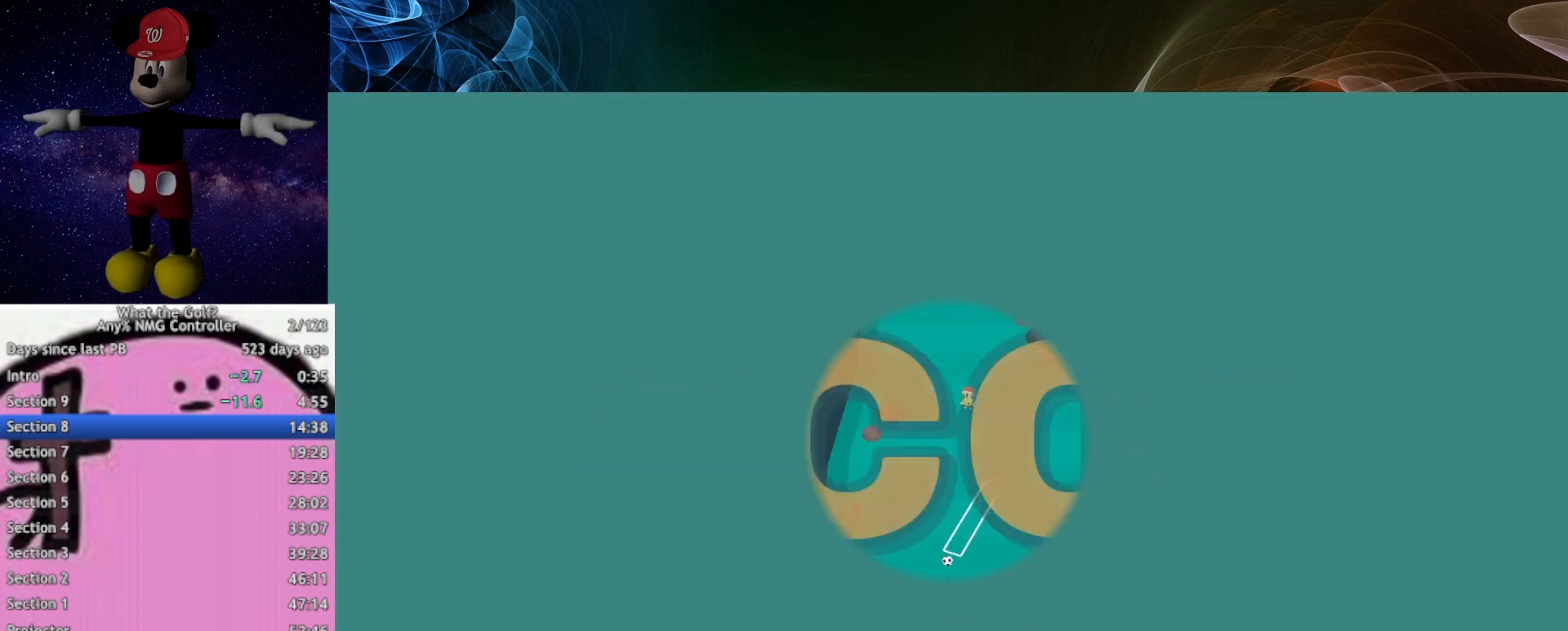
{"buttons": [], "left_stick": "up-right", "right_stick": "center", "events": []}